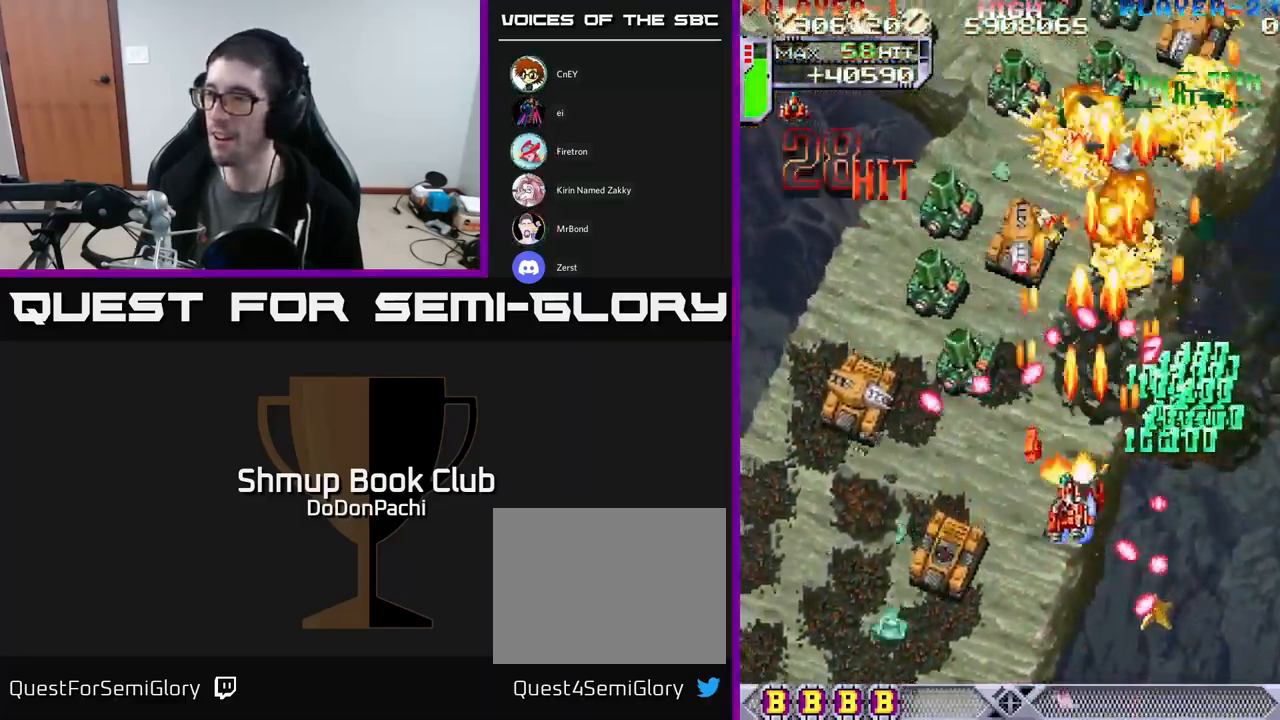
Gameplay with a controller (Xbox layout); each line is a JSON object with the inputs held at the frame after it. "events" lists button and stick changes between this image and that frame as [ms after this image, input, new state], when the widget could be followed in between. Not read: left_stick right_stick.
{"buttons": ["X", "DPAD_DOWN", "DPAD_LEFT"], "events": [[150, "DPAD_LEFT", "up"], [350, "DPAD_LEFT", "down"]]}
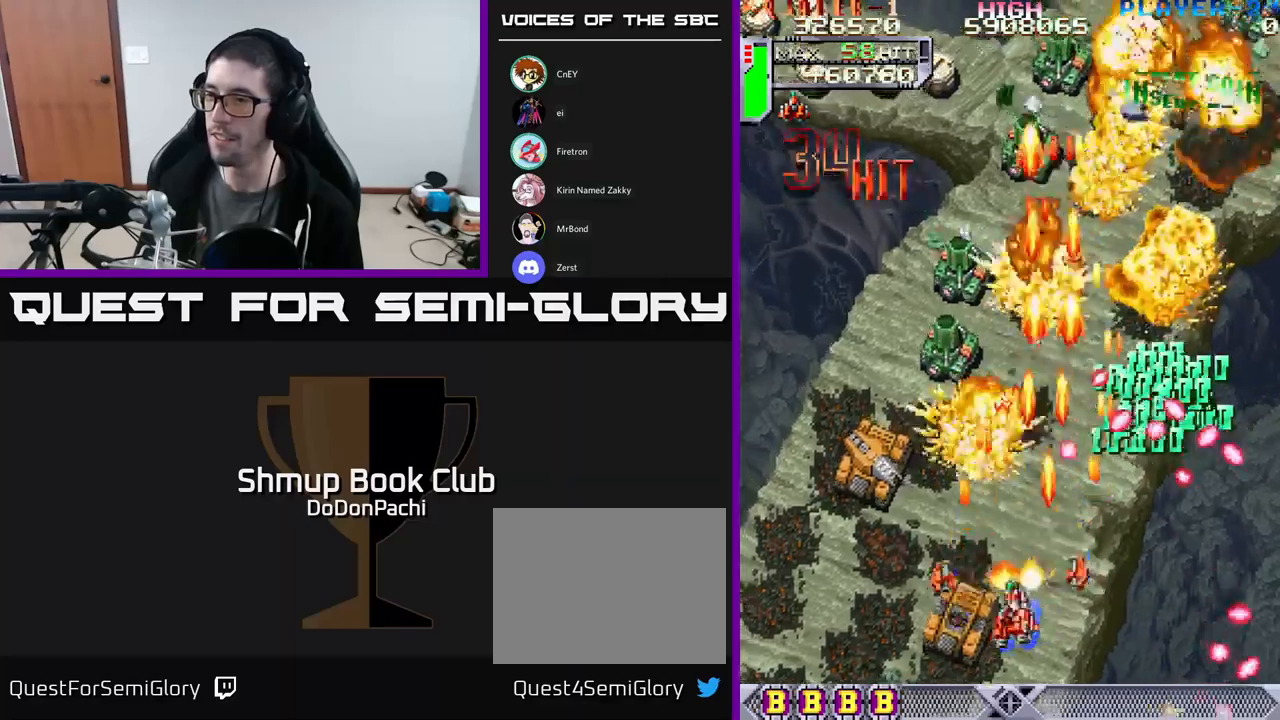
{"buttons": ["A", "DPAD_DOWN", "DPAD_LEFT"], "events": [[200, "A", "down"], [267, "DPAD_DOWN", "up"], [267, "X", "up"], [450, "DPAD_DOWN", "down"]]}
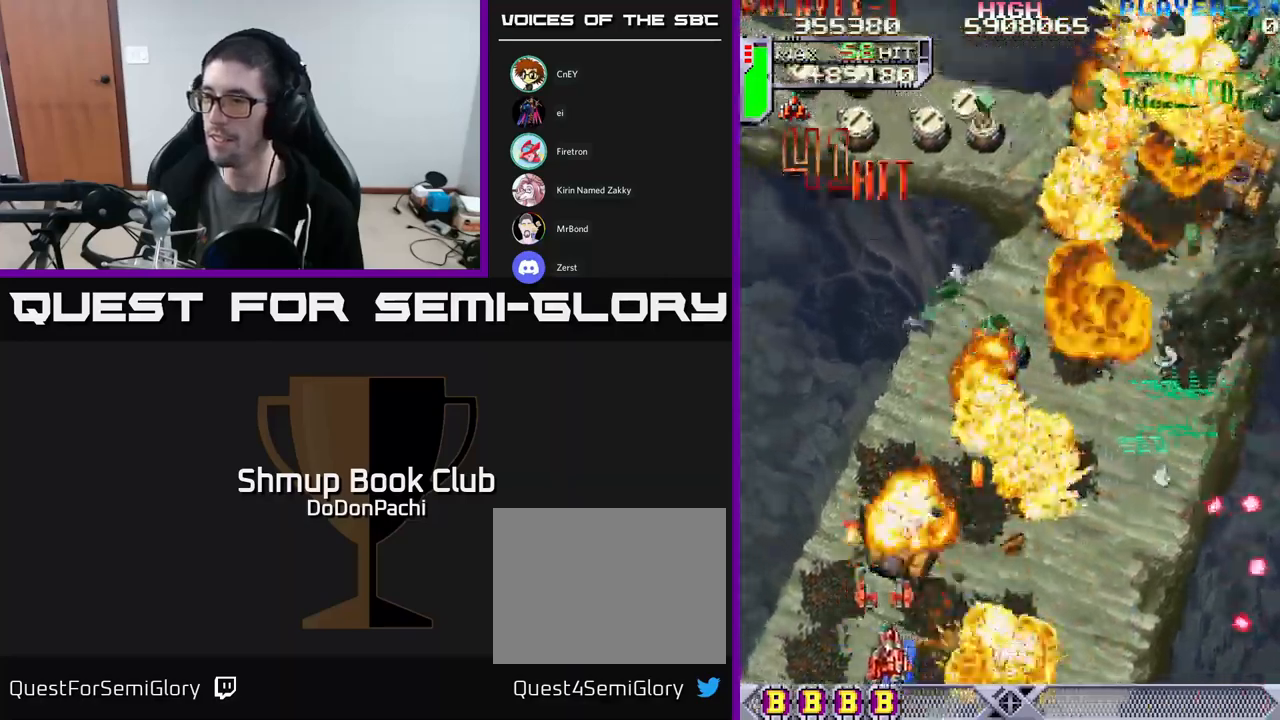
{"buttons": ["A", "DPAD_UP", "DPAD_LEFT"], "events": [[67, "DPAD_DOWN", "up"], [100, "DPAD_LEFT", "up"], [133, "DPAD_RIGHT", "down"], [300, "DPAD_RIGHT", "up"], [300, "DPAD_UP", "down"], [350, "DPAD_LEFT", "down"]]}
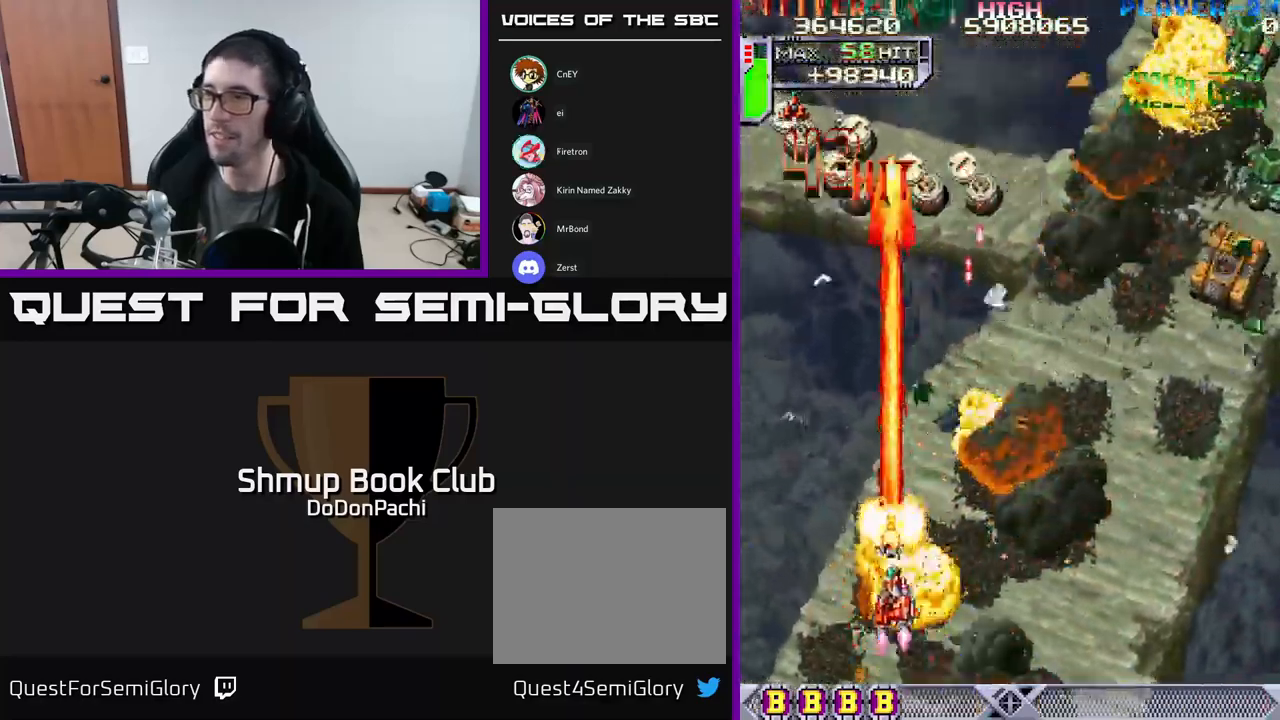
{"buttons": ["A", "DPAD_LEFT"], "events": [[83, "DPAD_UP", "up"]]}
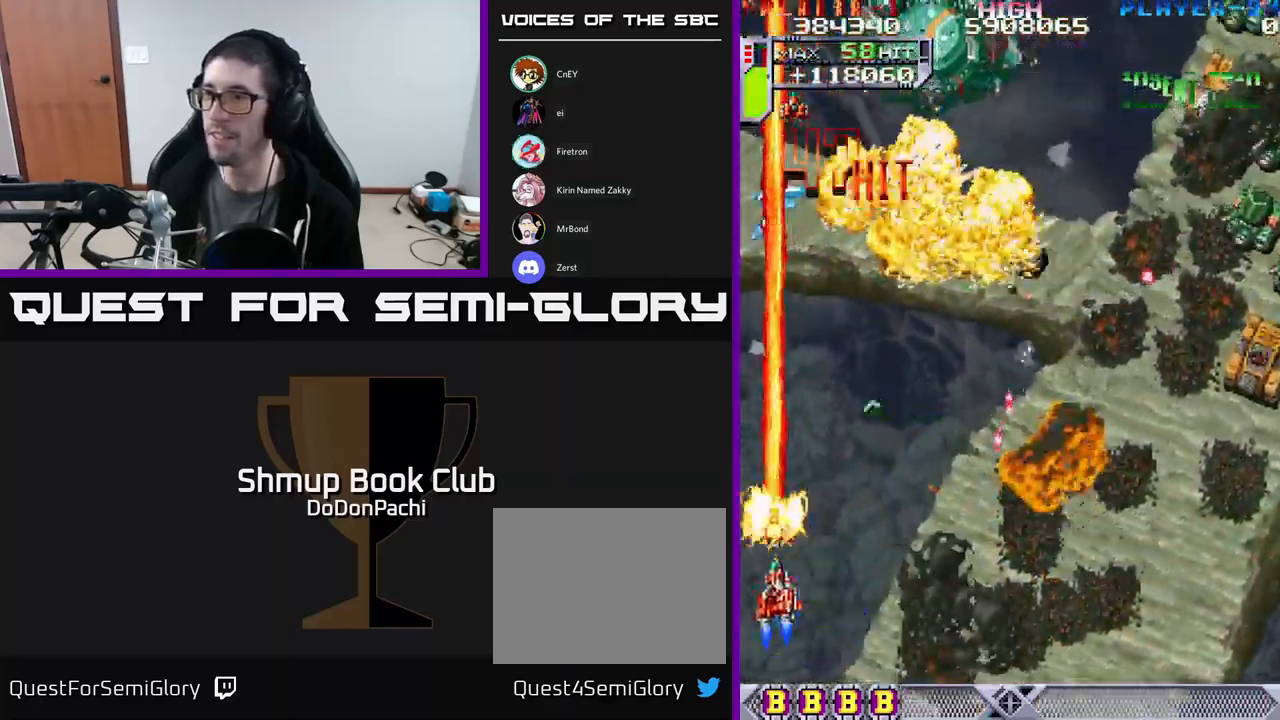
{"buttons": ["A", "DPAD_UP"], "events": [[117, "A", "up"], [150, "DPAD_UP", "down"], [183, "A", "down"], [183, "DPAD_LEFT", "up"]]}
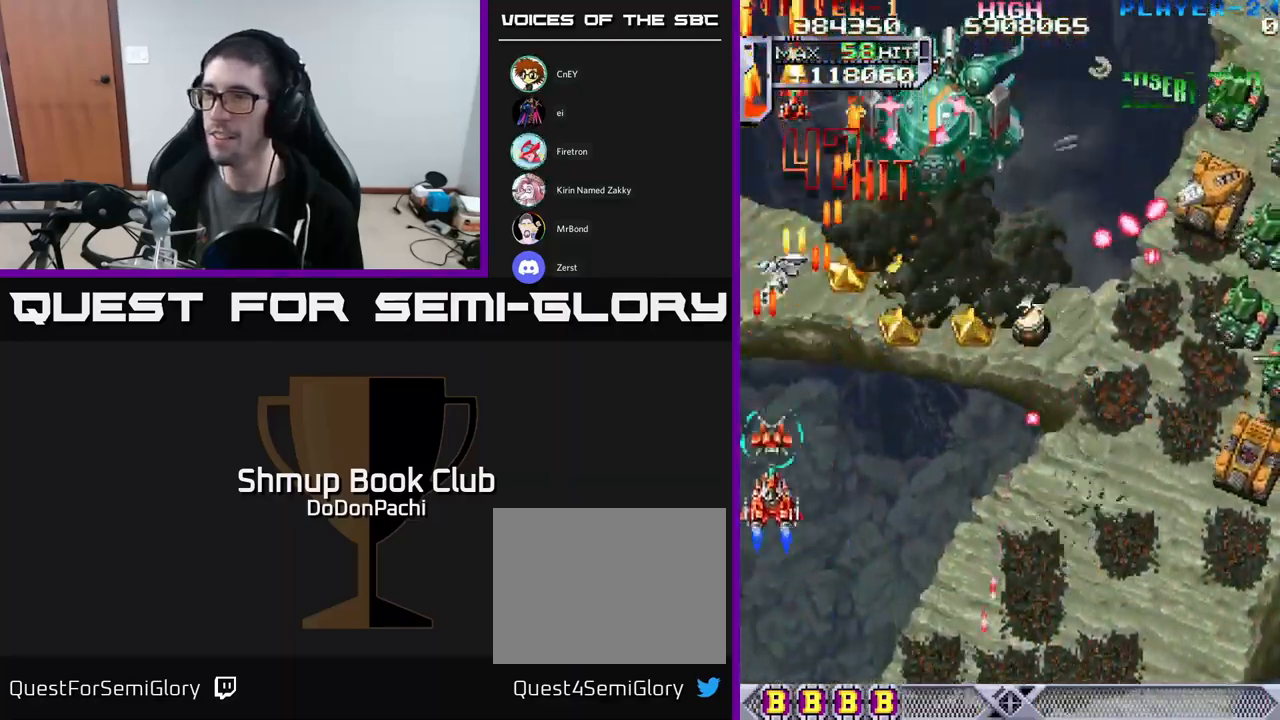
{"buttons": ["X", "DPAD_DOWN", "DPAD_RIGHT"], "events": [[350, "X", "down"], [367, "A", "up"], [433, "DPAD_RIGHT", "down"], [450, "X", "up"], [467, "DPAD_UP", "up"], [500, "DPAD_DOWN", "down"], [500, "X", "down"]]}
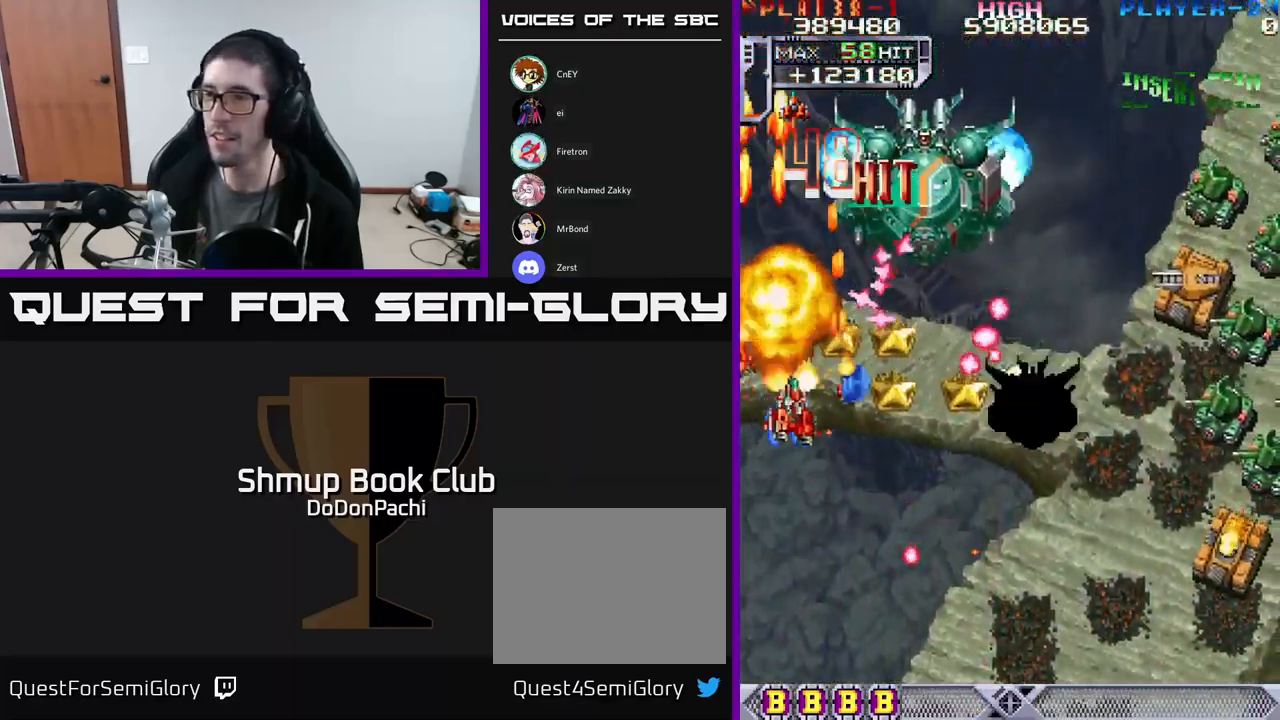
{"buttons": ["DPAD_DOWN", "DPAD_RIGHT"], "events": [[117, "X", "up"], [183, "X", "down"], [300, "X", "up"], [350, "X", "down"], [483, "X", "up"]]}
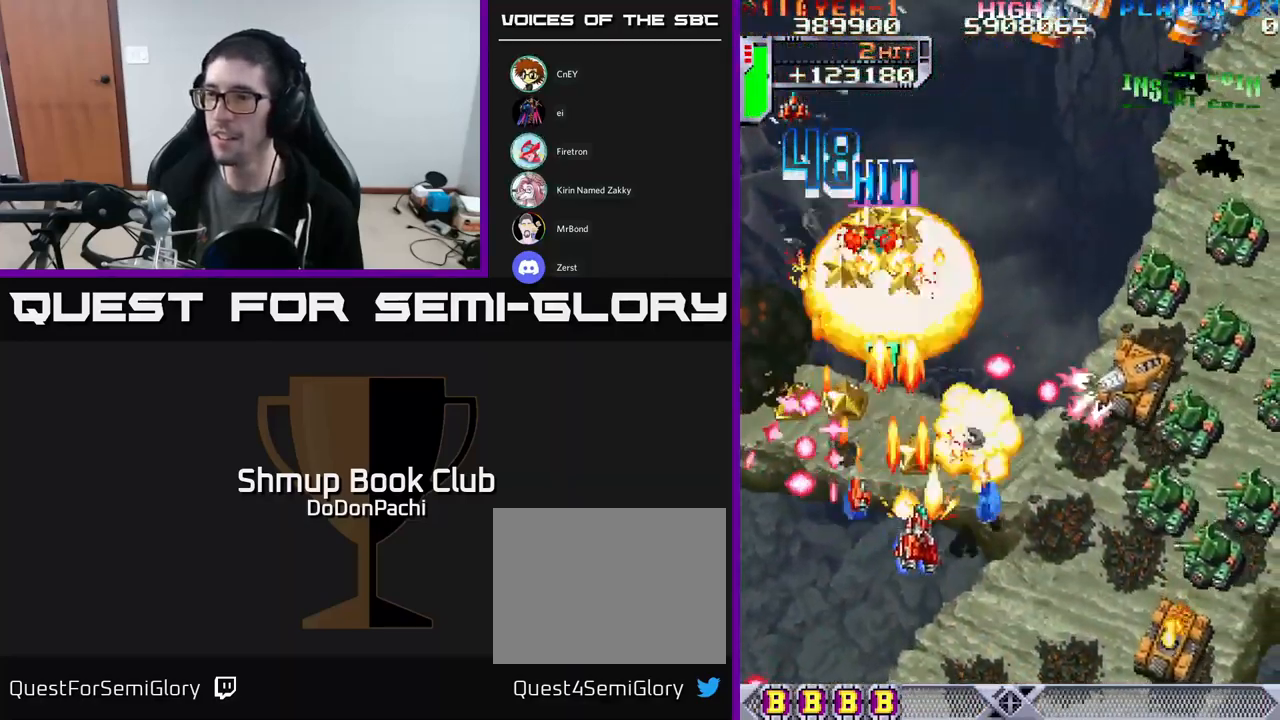
{"buttons": ["X", "DPAD_DOWN", "DPAD_RIGHT"], "events": [[33, "X", "down"], [183, "X", "up"], [217, "X", "down"], [367, "X", "up"], [433, "X", "down"]]}
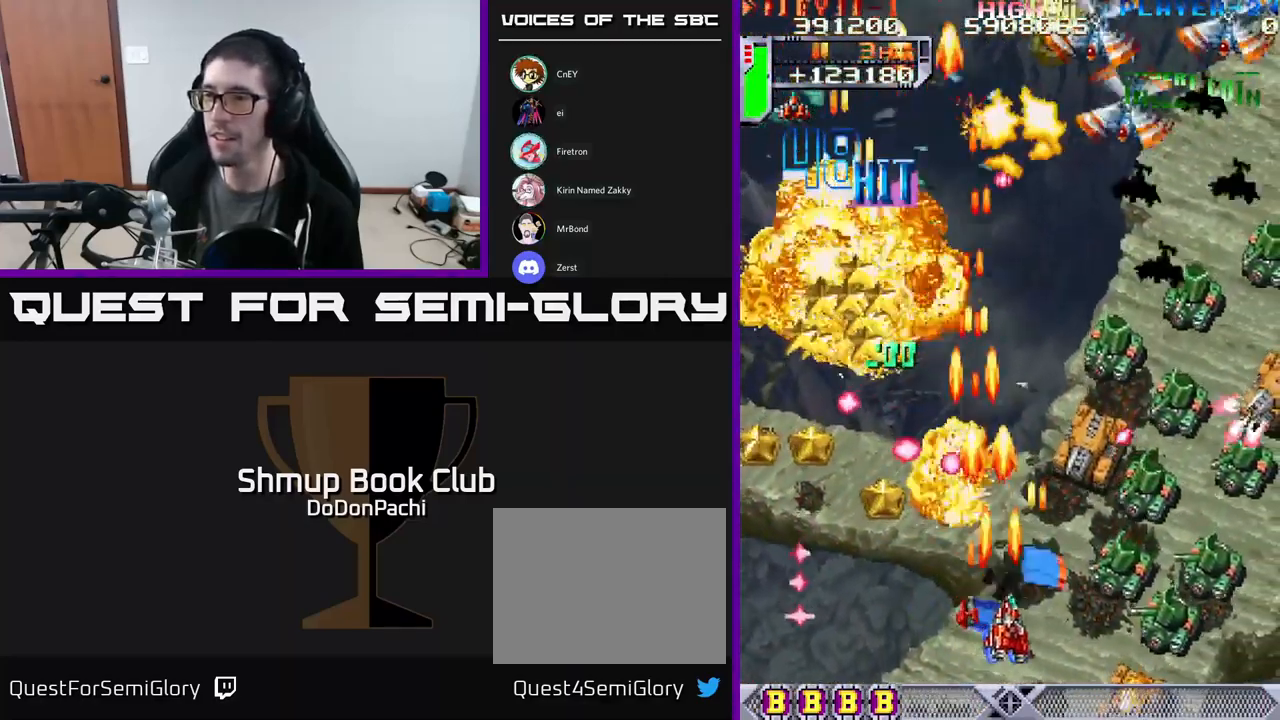
{"buttons": ["X"], "events": [[333, "DPAD_DOWN", "up"], [500, "DPAD_RIGHT", "up"]]}
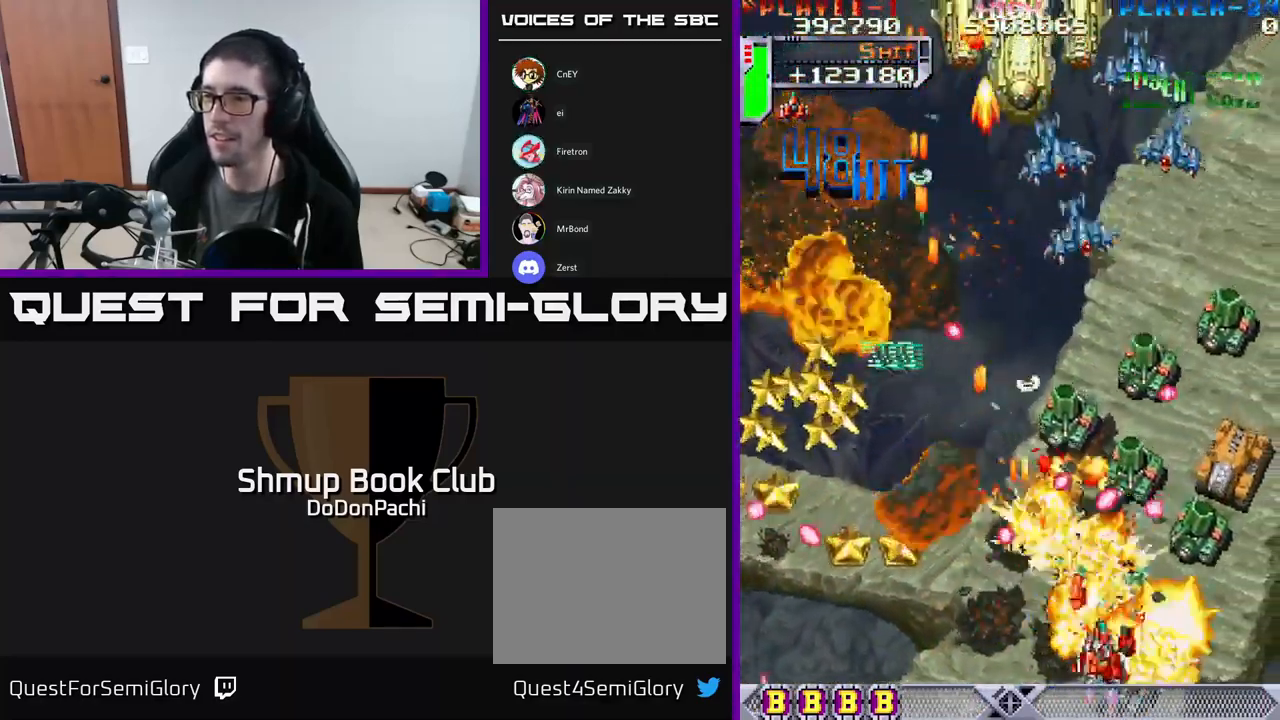
{"buttons": ["X", "DPAD_RIGHT"], "events": [[17, "DPAD_LEFT", "down"], [117, "DPAD_DOWN", "down"], [117, "DPAD_LEFT", "up"], [133, "DPAD_RIGHT", "down"], [150, "DPAD_DOWN", "up"], [333, "DPAD_RIGHT", "up"], [367, "DPAD_LEFT", "down"], [467, "DPAD_LEFT", "up"], [500, "DPAD_RIGHT", "down"]]}
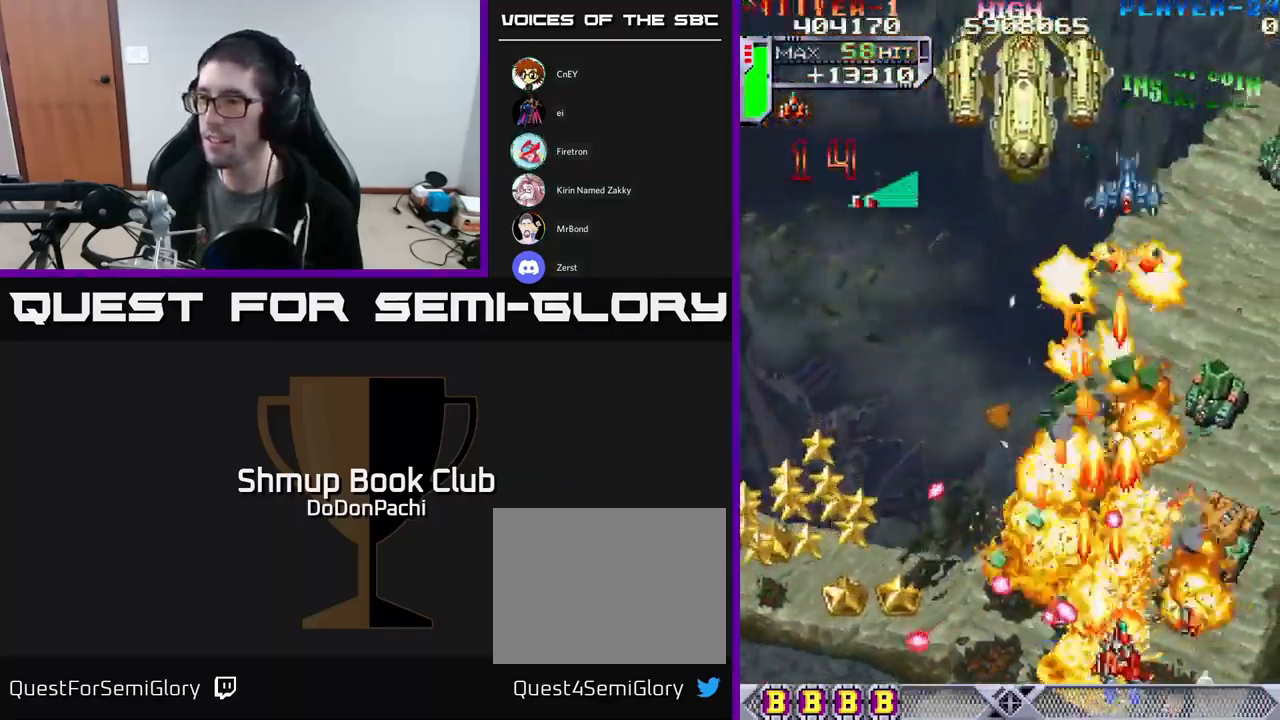
{"buttons": ["A", "X", "DPAD_RIGHT"], "events": [[300, "DPAD_LEFT", "down"], [300, "DPAD_RIGHT", "up"], [417, "DPAD_LEFT", "up"], [417, "DPAD_RIGHT", "down"], [450, "A", "down"]]}
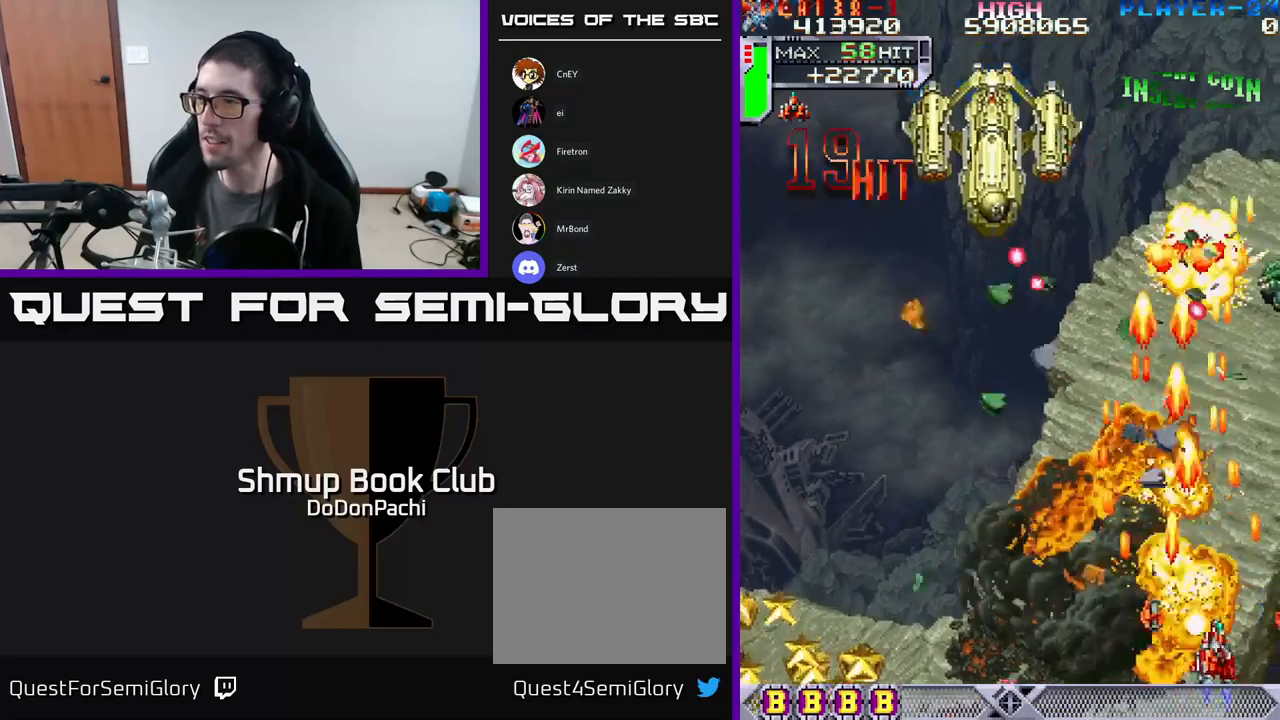
{"buttons": ["A", "DPAD_LEFT"], "events": [[17, "X", "up"], [217, "DPAD_UP", "down"], [283, "DPAD_RIGHT", "up"], [417, "DPAD_LEFT", "down"], [483, "DPAD_UP", "up"]]}
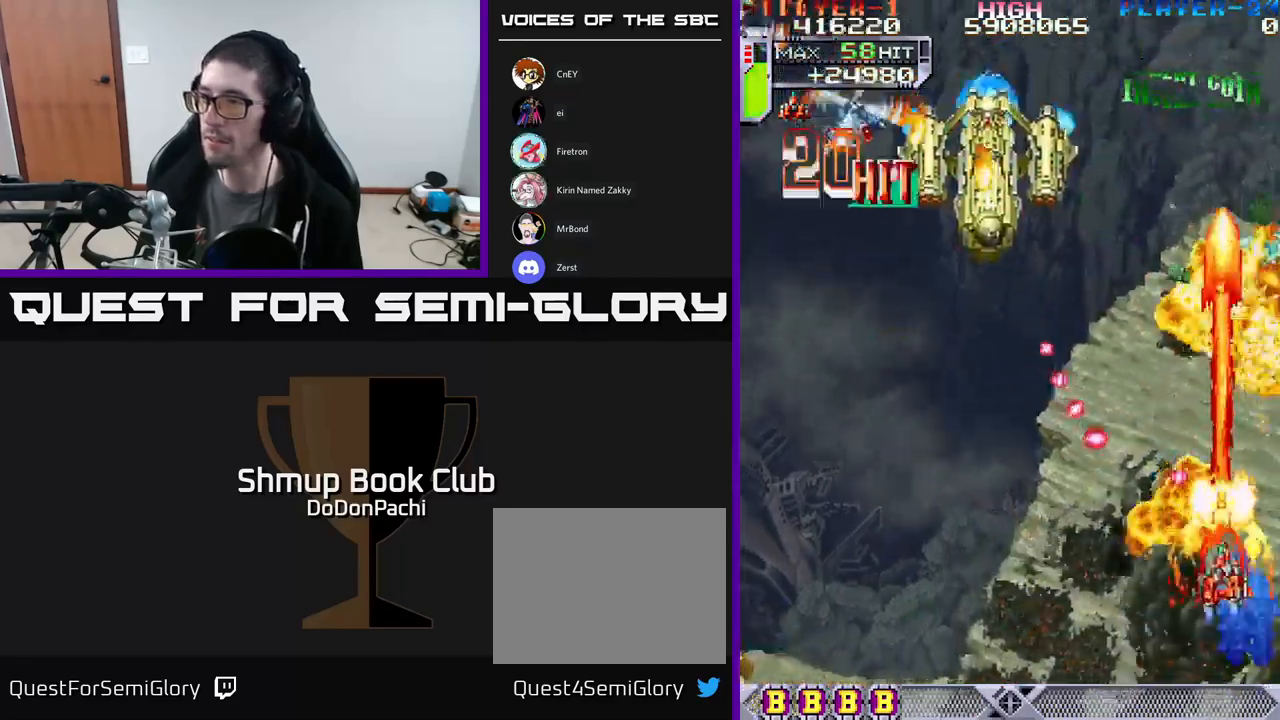
{"buttons": ["X", "DPAD_LEFT"], "events": [[83, "DPAD_DOWN", "down"], [83, "DPAD_LEFT", "up"], [167, "DPAD_LEFT", "down"], [183, "X", "down"], [200, "DPAD_DOWN", "up"], [233, "A", "up"], [300, "X", "up"], [350, "X", "down"], [450, "X", "up"], [500, "X", "down"]]}
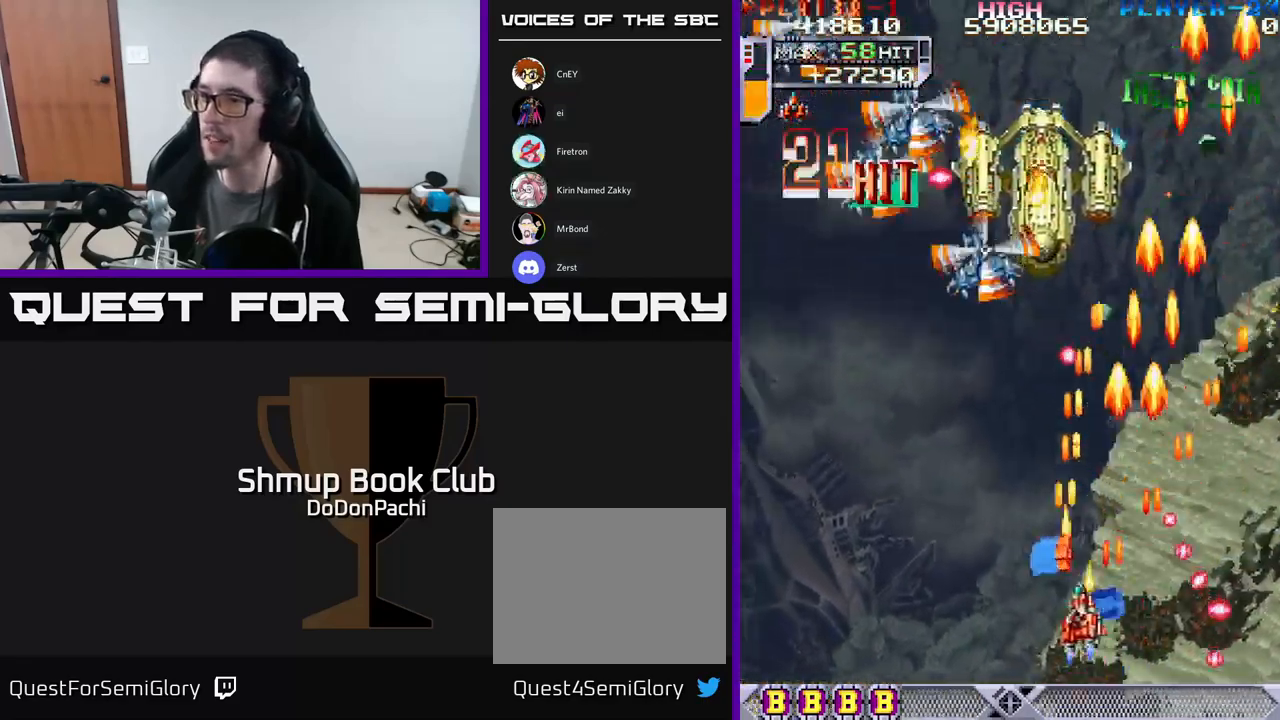
{"buttons": ["A", "DPAD_LEFT"], "events": [[150, "X", "up"], [183, "X", "down"], [317, "DPAD_LEFT", "up"], [333, "DPAD_RIGHT", "down"], [417, "A", "down"], [467, "DPAD_RIGHT", "up"], [467, "X", "up"], [500, "DPAD_LEFT", "down"]]}
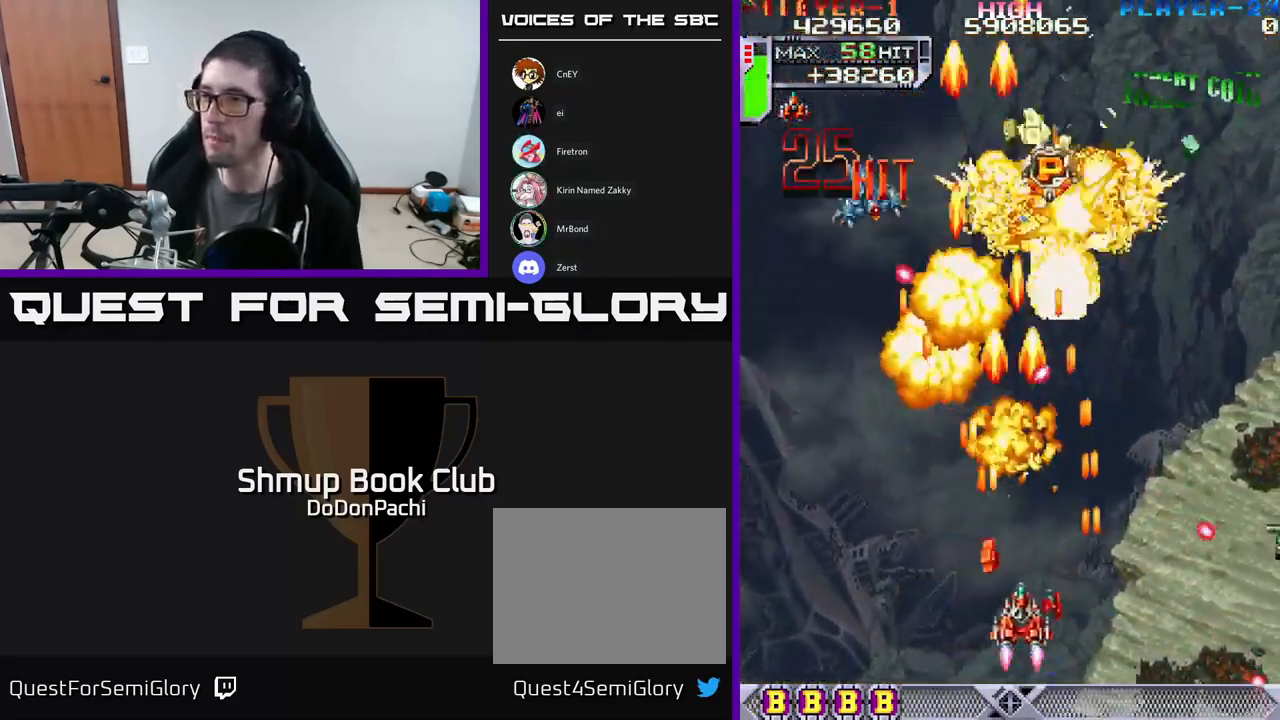
{"buttons": ["X", "DPAD_UP", "DPAD_RIGHT"], "events": [[333, "DPAD_UP", "down"], [383, "DPAD_LEFT", "up"], [450, "DPAD_RIGHT", "down"], [450, "X", "down"], [483, "A", "up"]]}
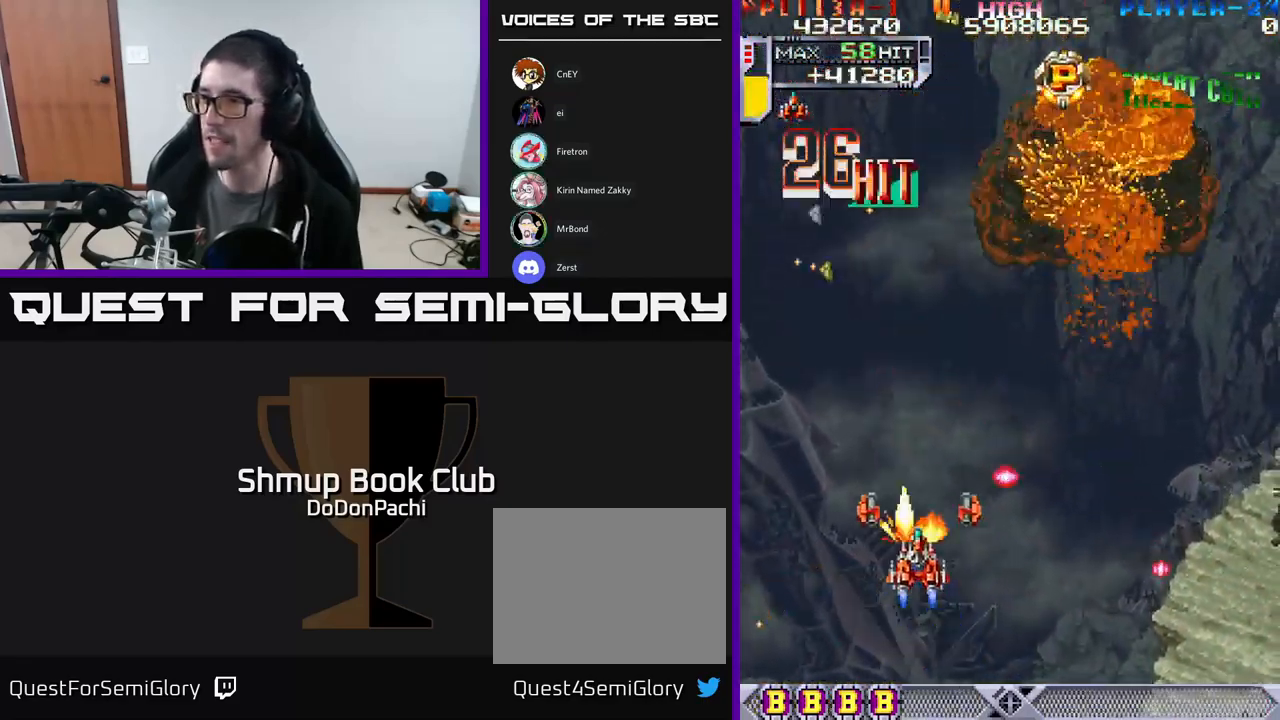
{"buttons": ["X", "DPAD_RIGHT"], "events": [[17, "DPAD_RIGHT", "up"], [150, "X", "up"], [183, "DPAD_RIGHT", "down"], [183, "DPAD_UP", "up"], [183, "X", "down"], [383, "X", "up"], [450, "X", "down"]]}
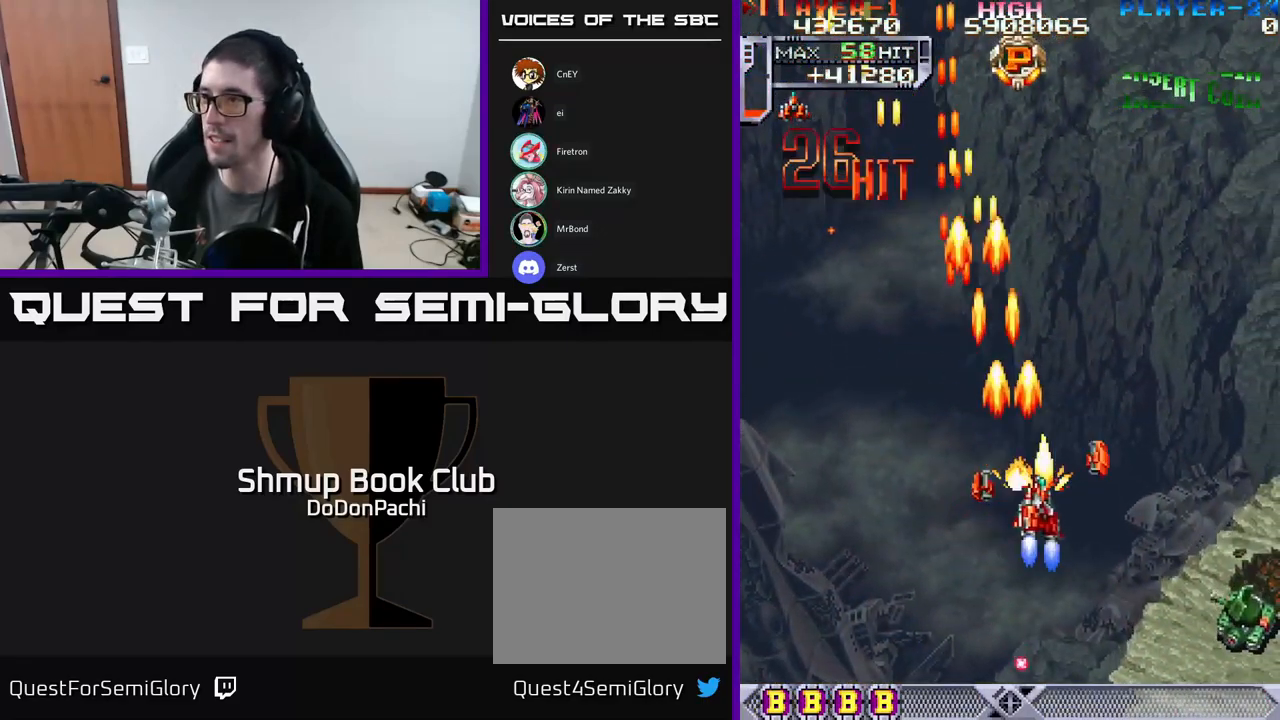
{"buttons": ["X", "DPAD_DOWN", "DPAD_RIGHT"], "events": [[33, "DPAD_DOWN", "down"]]}
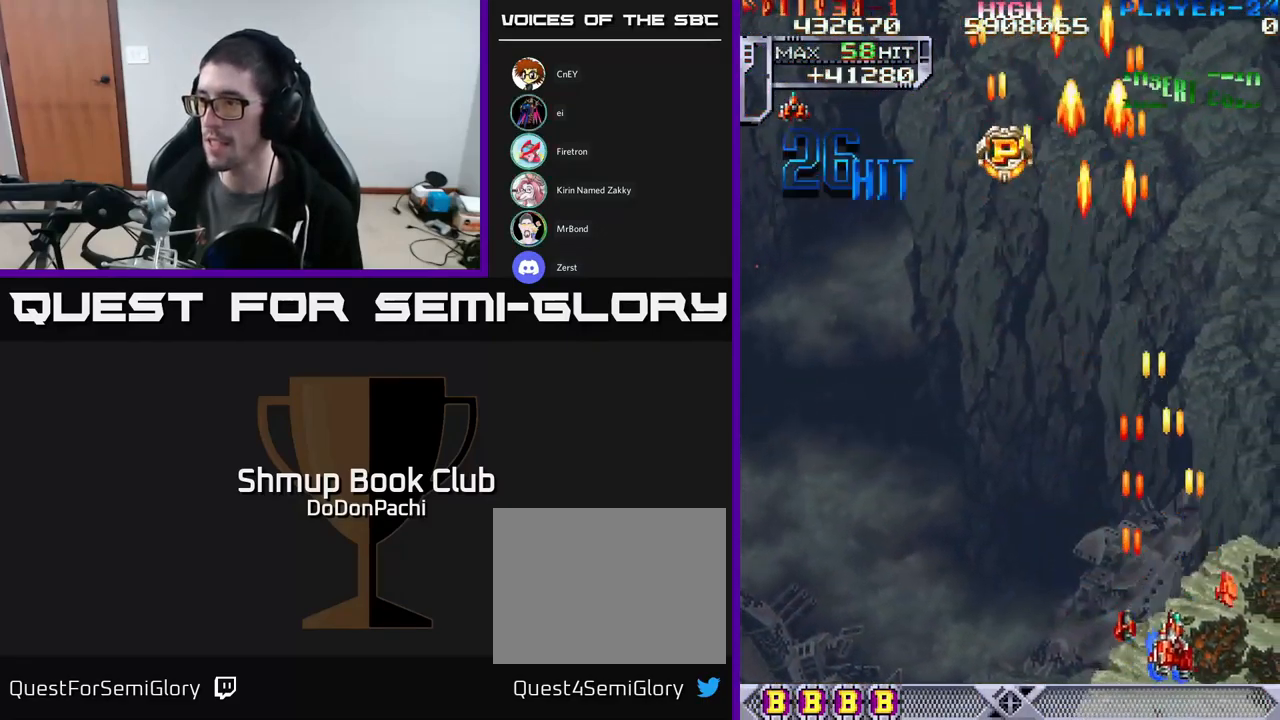
{"buttons": ["A", "DPAD_UP", "DPAD_LEFT"], "events": [[183, "A", "down"], [250, "X", "up"], [267, "DPAD_DOWN", "up"], [300, "DPAD_RIGHT", "up"], [333, "DPAD_LEFT", "down"], [383, "DPAD_UP", "down"]]}
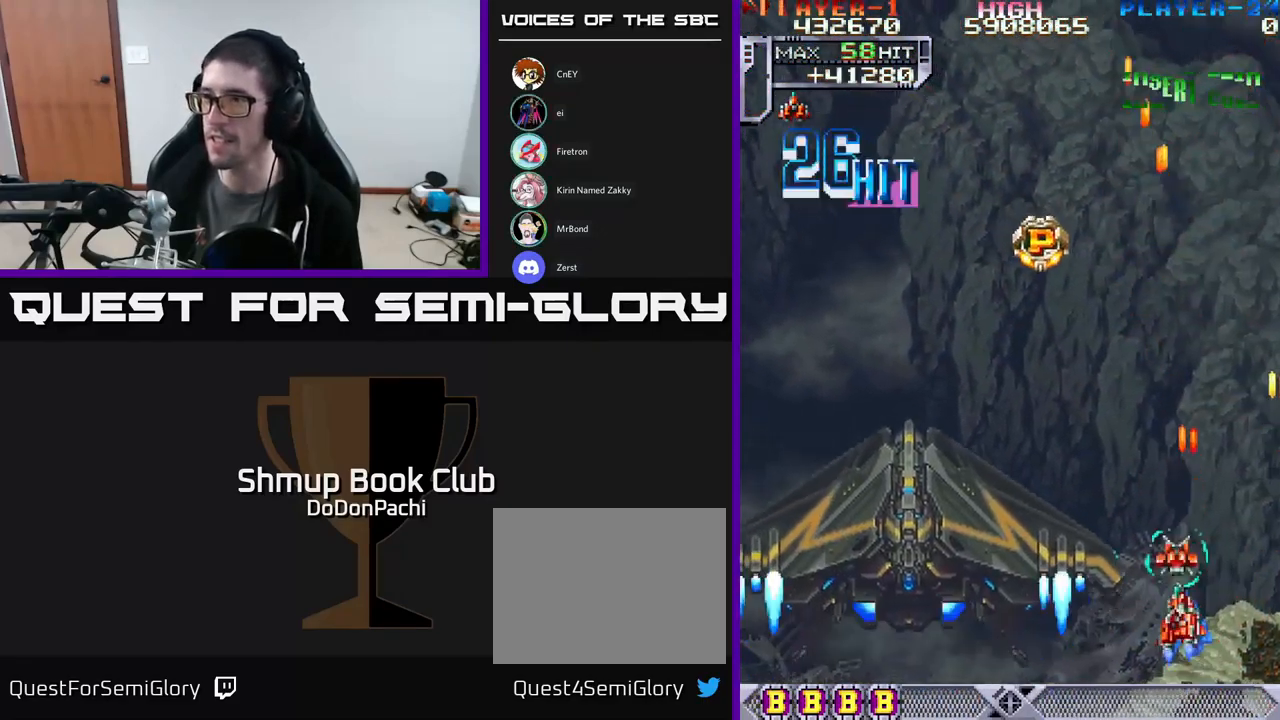
{"buttons": ["X", "DPAD_UP"], "events": [[150, "A", "up"], [200, "X", "down"], [283, "DPAD_LEFT", "up"]]}
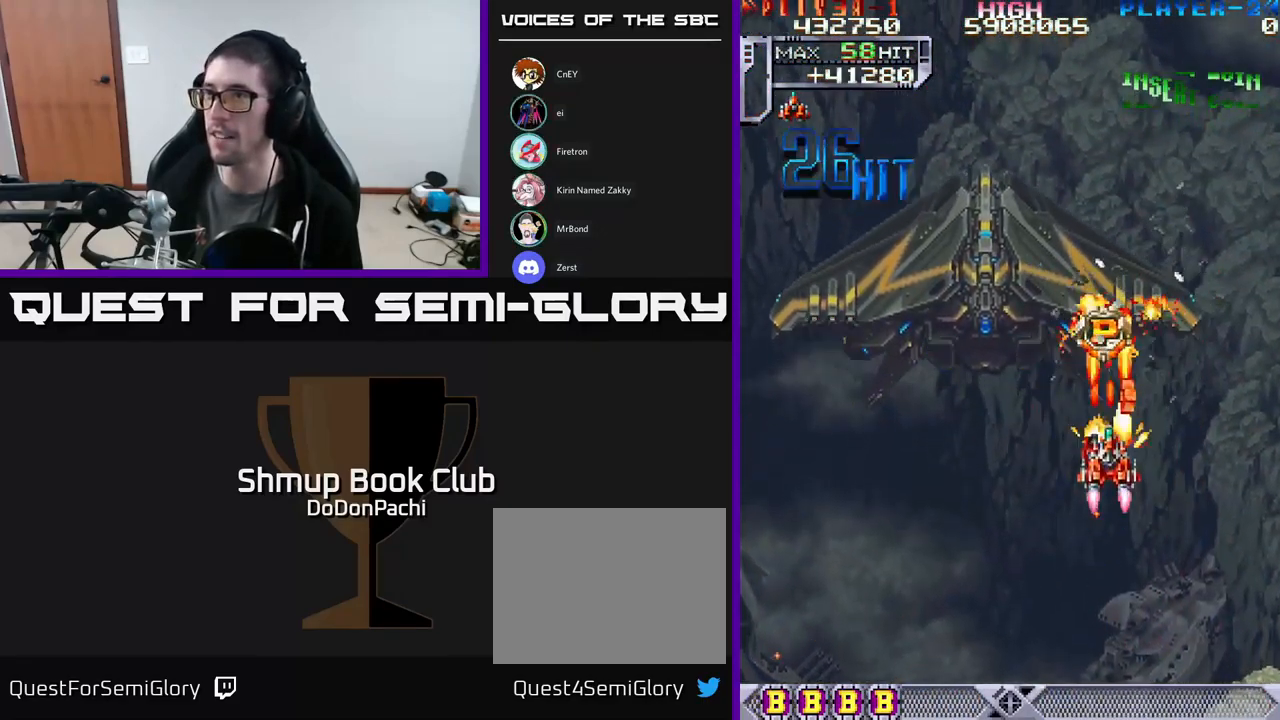
{"buttons": ["A", "DPAD_UP", "DPAD_LEFT"], "events": [[67, "A", "down"], [100, "X", "up"], [233, "DPAD_LEFT", "down"], [300, "DPAD_UP", "up"], [317, "DPAD_UP", "down"]]}
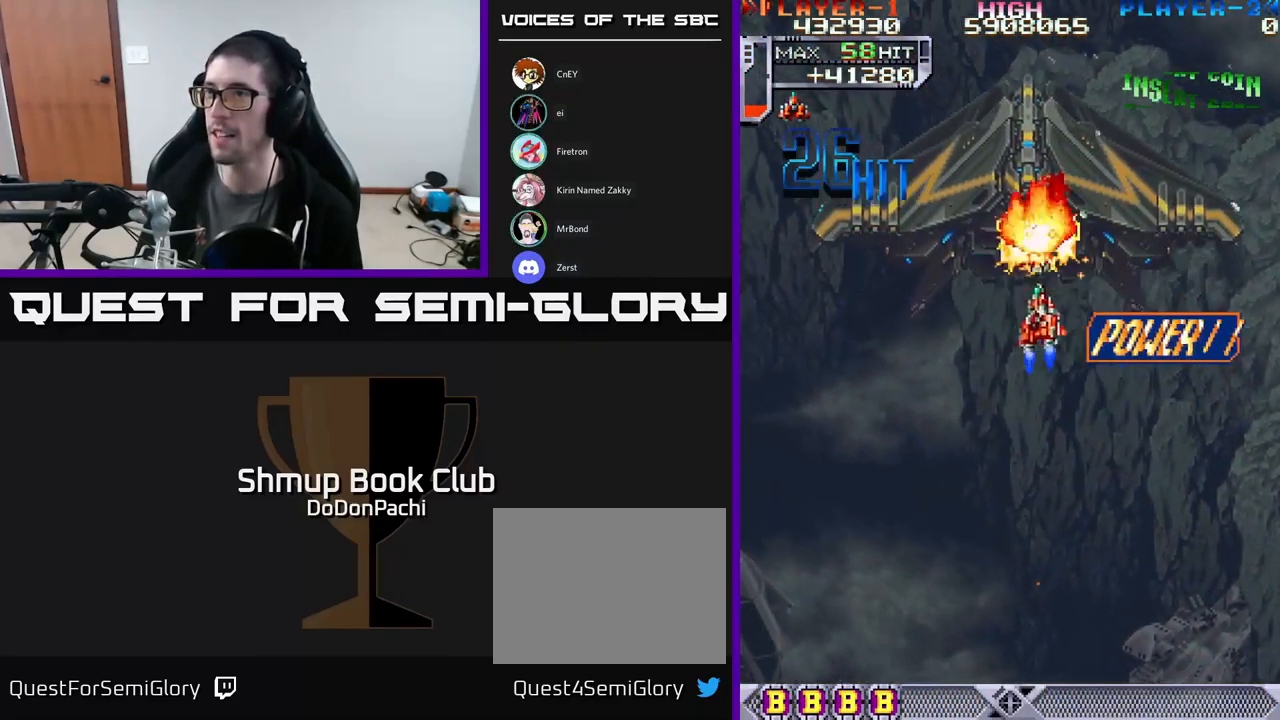
{"buttons": ["A"], "events": [[83, "DPAD_LEFT", "up"], [117, "DPAD_UP", "up"]]}
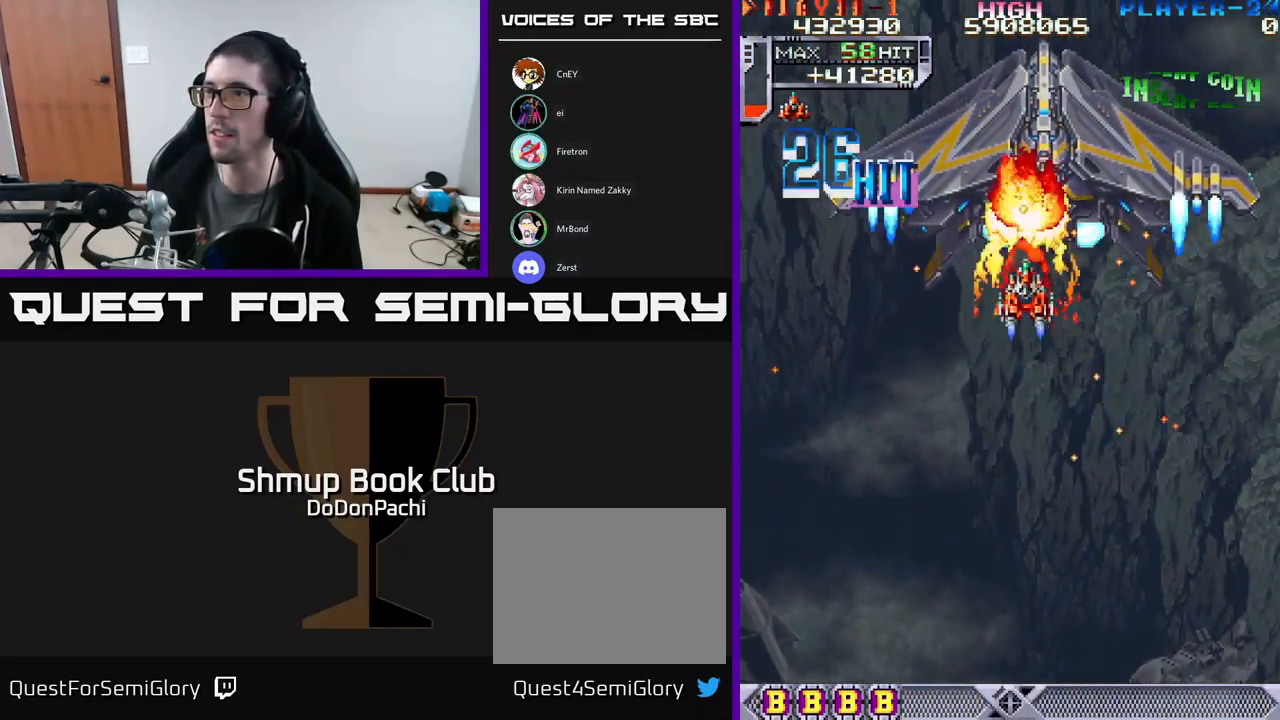
{"buttons": ["X"], "events": [[17, "X", "down"], [50, "A", "up"]]}
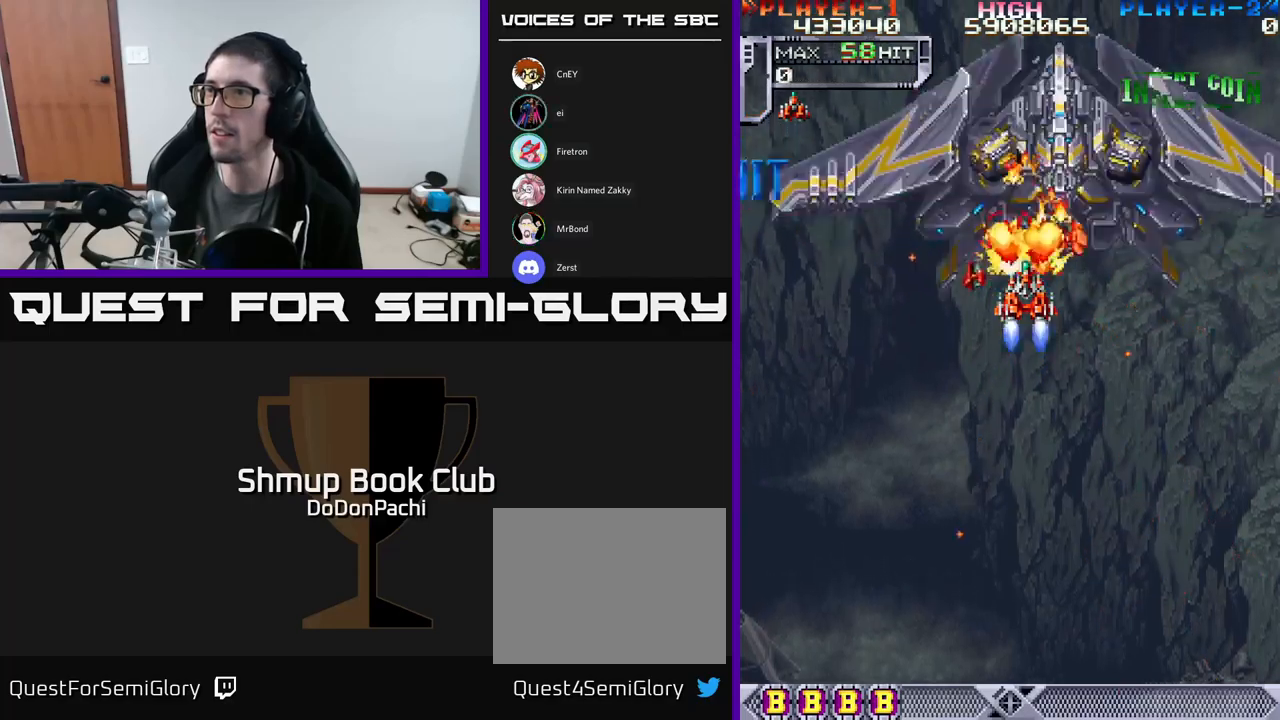
{"buttons": ["X"], "events": [[400, "DPAD_DOWN", "down"], [434, "DPAD_RIGHT", "down"], [450, "DPAD_DOWN", "up"], [467, "DPAD_RIGHT", "up"]]}
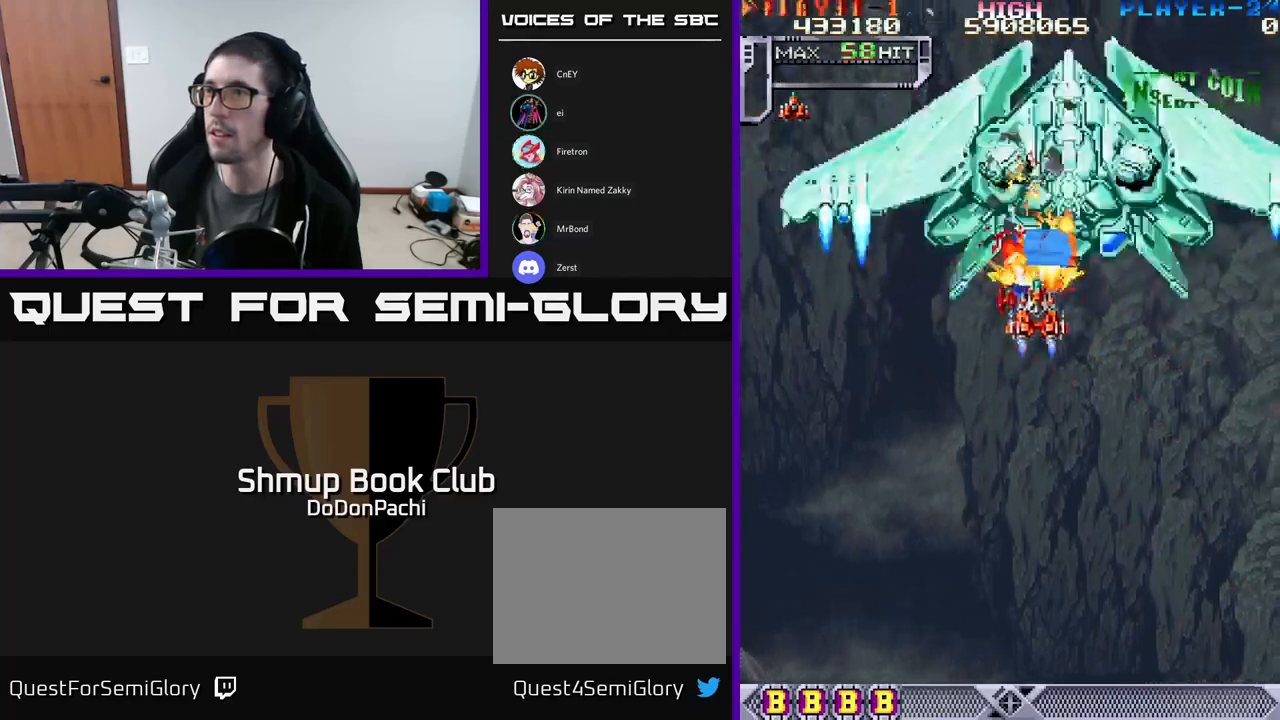
{"buttons": ["A"], "events": [[117, "A", "down"], [184, "X", "up"], [267, "DPAD_RIGHT", "down"], [400, "DPAD_RIGHT", "up"]]}
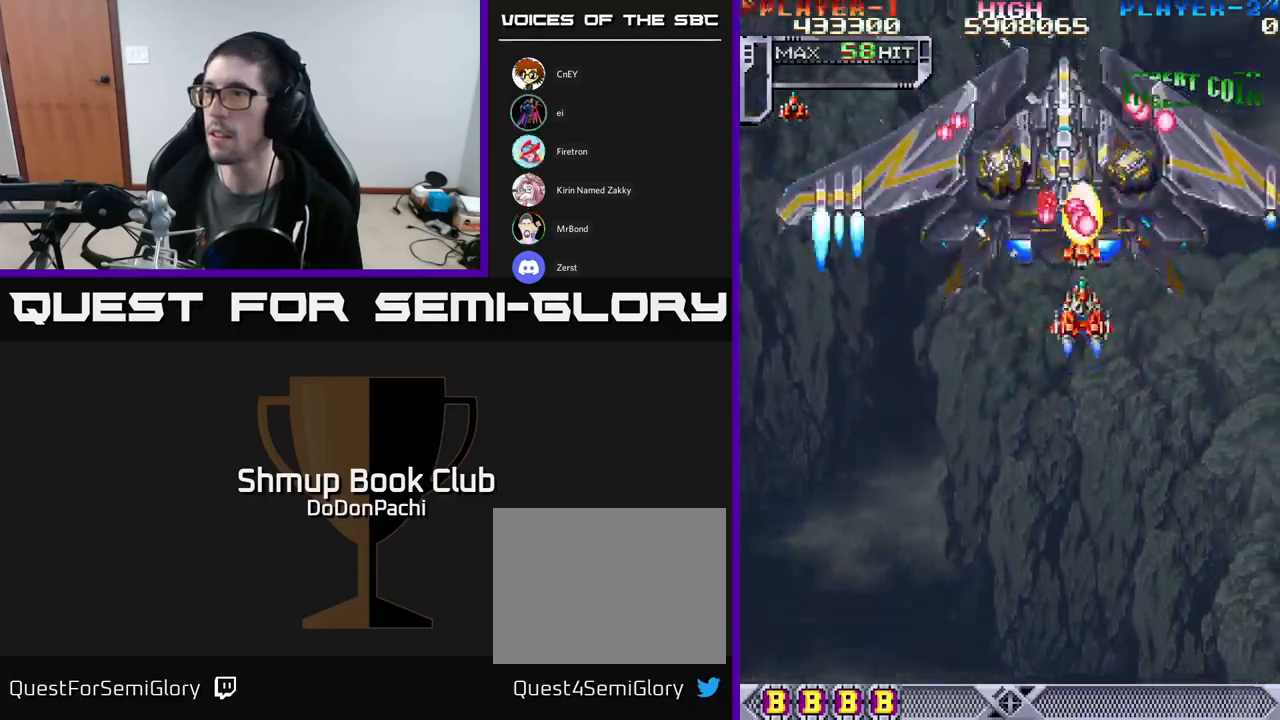
{"buttons": ["A", "DPAD_DOWN"], "events": [[184, "DPAD_DOWN", "down"]]}
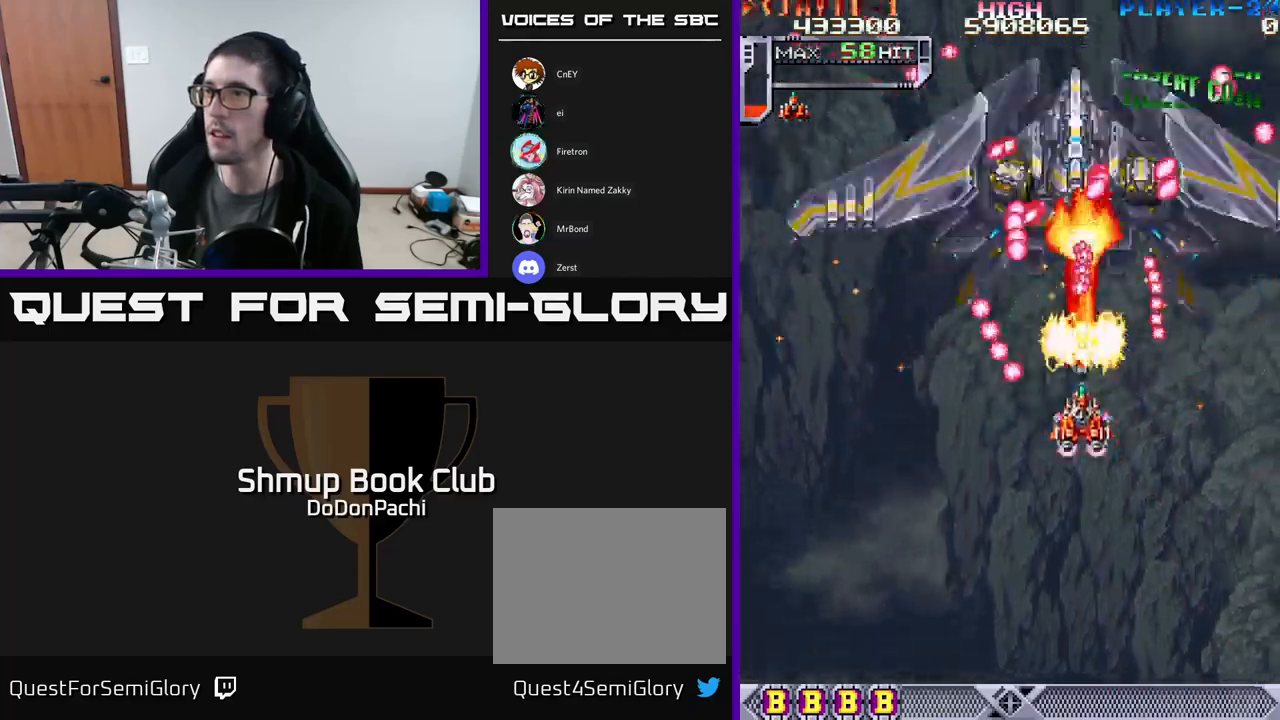
{"buttons": ["A", "DPAD_DOWN"], "events": [[17, "DPAD_DOWN", "up"], [67, "DPAD_UP", "down"], [150, "DPAD_UP", "up"], [167, "DPAD_DOWN", "down"], [184, "DPAD_LEFT", "down"], [200, "DPAD_LEFT", "up"]]}
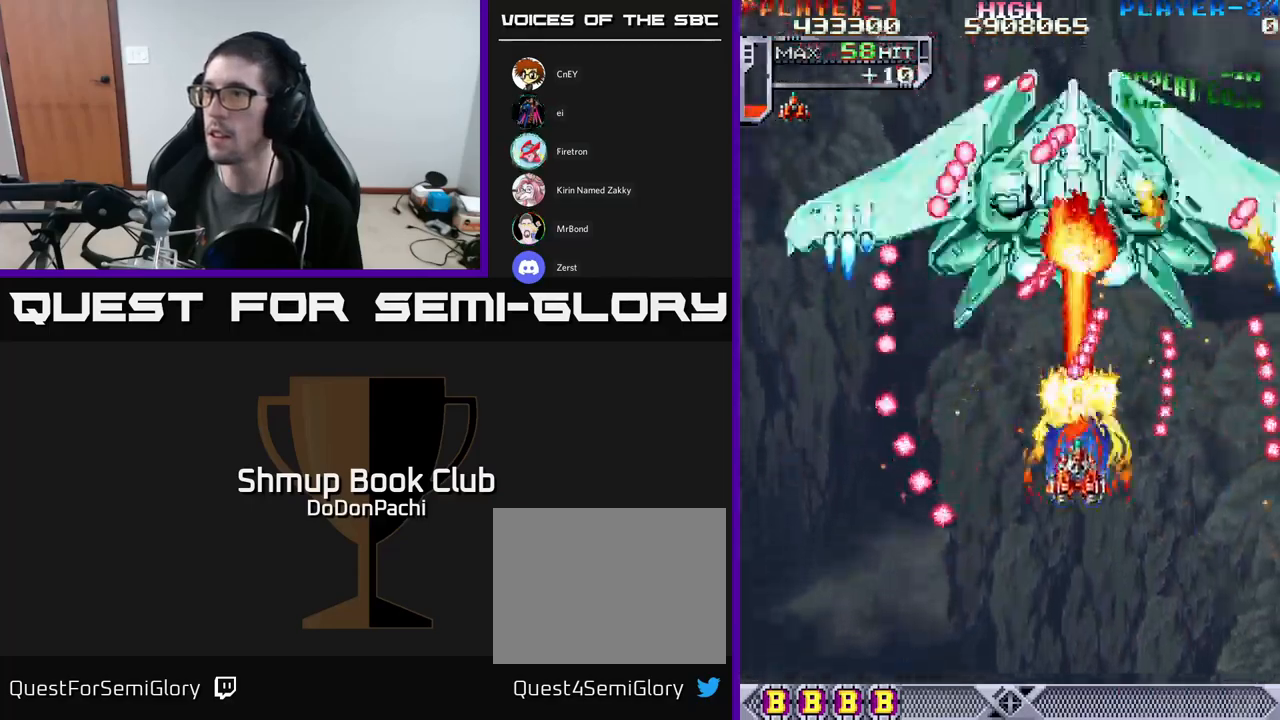
{"buttons": ["A", "DPAD_UP", "DPAD_RIGHT"], "events": [[117, "DPAD_LEFT", "down"], [167, "DPAD_DOWN", "up"], [200, "DPAD_UP", "down"], [234, "DPAD_LEFT", "up"], [300, "DPAD_RIGHT", "down"]]}
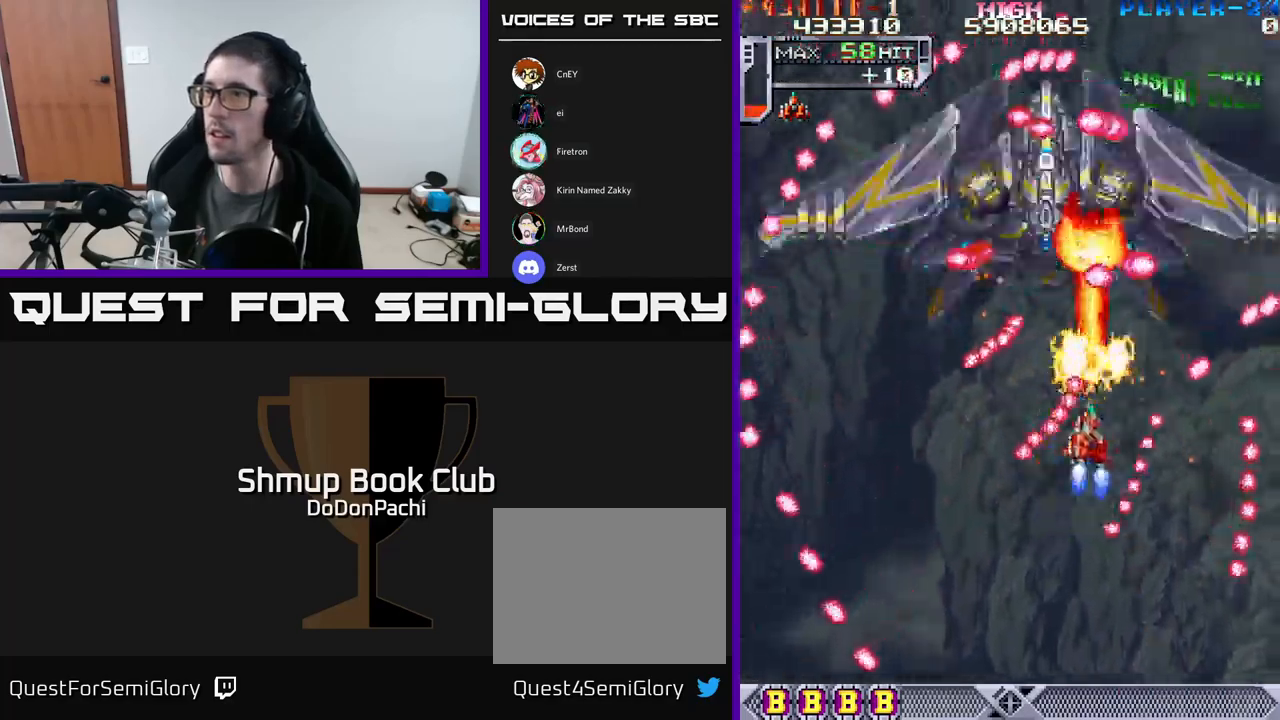
{"buttons": ["A", "DPAD_DOWN", "DPAD_LEFT"], "events": [[184, "DPAD_RIGHT", "up"], [234, "DPAD_LEFT", "down"], [267, "DPAD_UP", "up"], [334, "DPAD_DOWN", "down"]]}
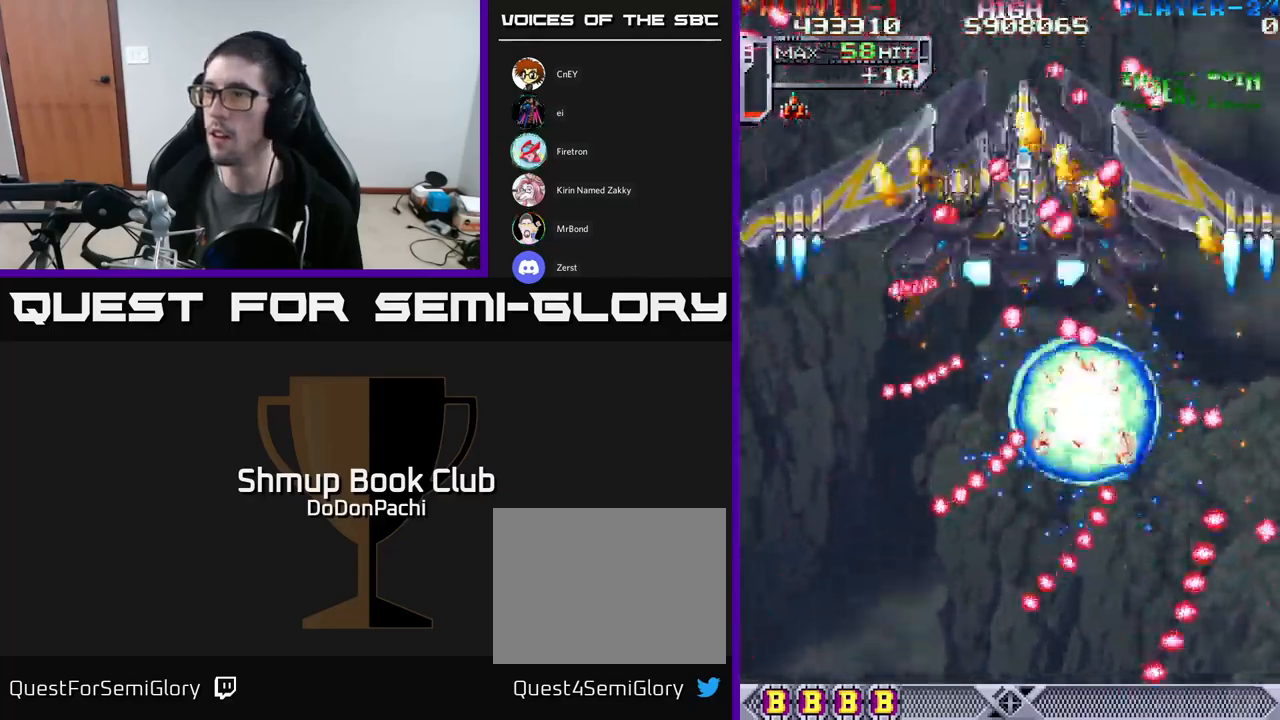
{"buttons": ["A"], "events": [[117, "DPAD_DOWN", "up"], [150, "DPAD_UP", "down"], [217, "DPAD_LEFT", "up"], [234, "DPAD_UP", "up"]]}
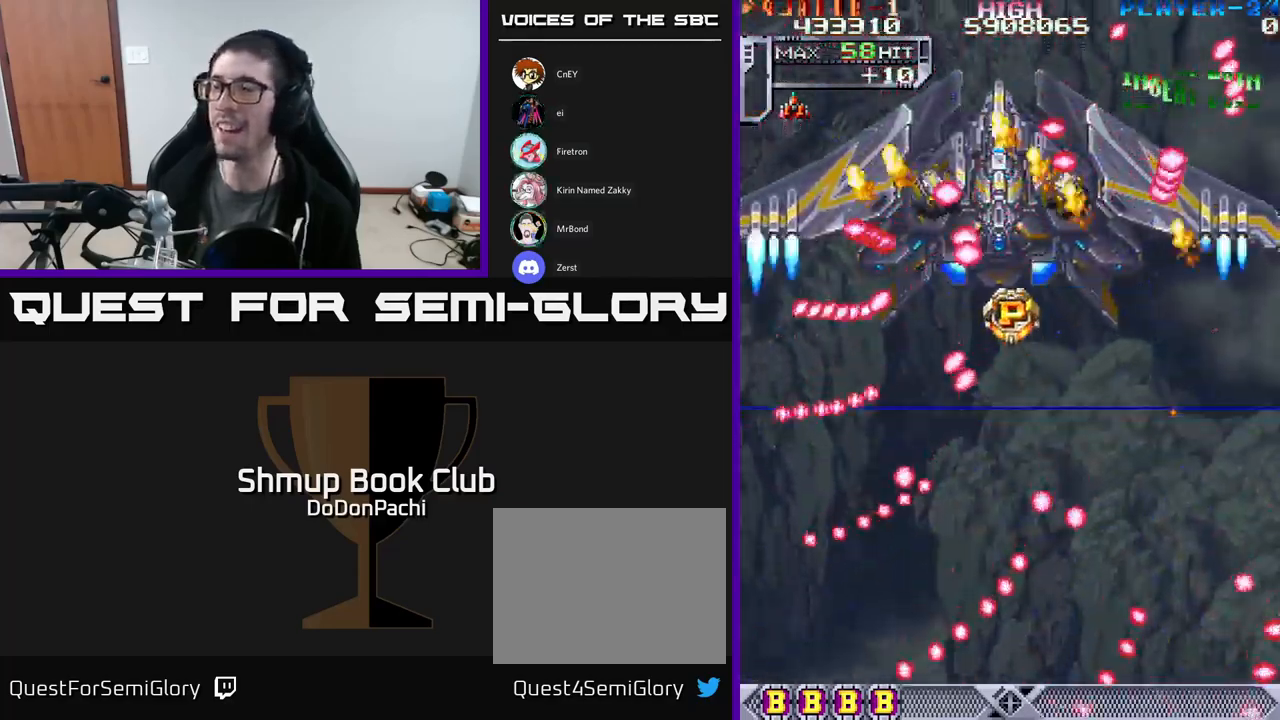
{"buttons": ["X", "DPAD_UP"], "events": [[300, "X", "down"], [334, "A", "up"], [484, "DPAD_UP", "down"]]}